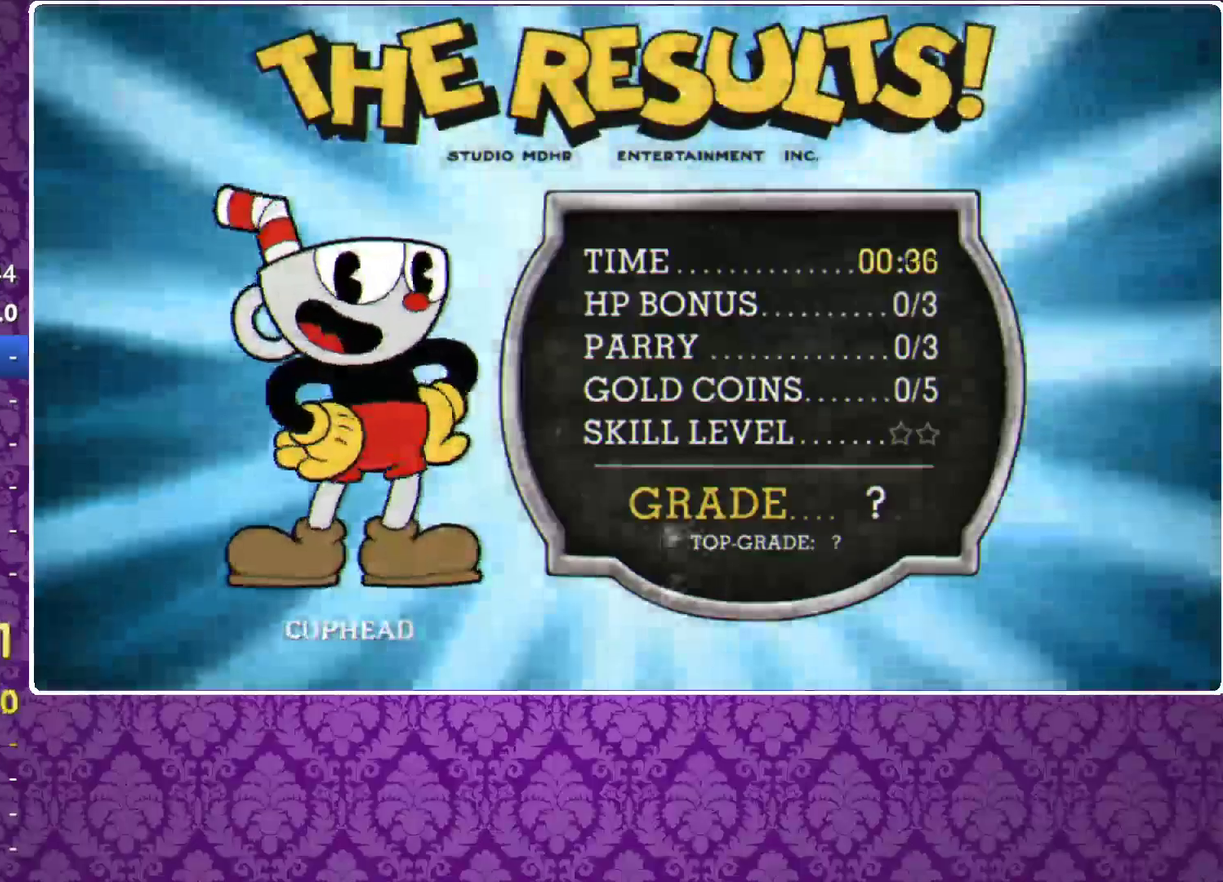
Gameplay with a controller (Xbox layout); each line is a JSON object with the inputs held at the frame after it. "events" lists button and stick changes between this image and that frame as [ms after this image, input, new state], when the widget could be followed in between. Not read: R3 right_stick.
{"buttons": [], "left_stick": "center", "events": [[67, "A", "up"], [67, "B", "up"], [200, "A", "down"], [200, "B", "down"], [267, "A", "up"], [267, "B", "up"], [333, "A", "down"], [333, "B", "down"], [400, "A", "up"], [400, "B", "up"]]}
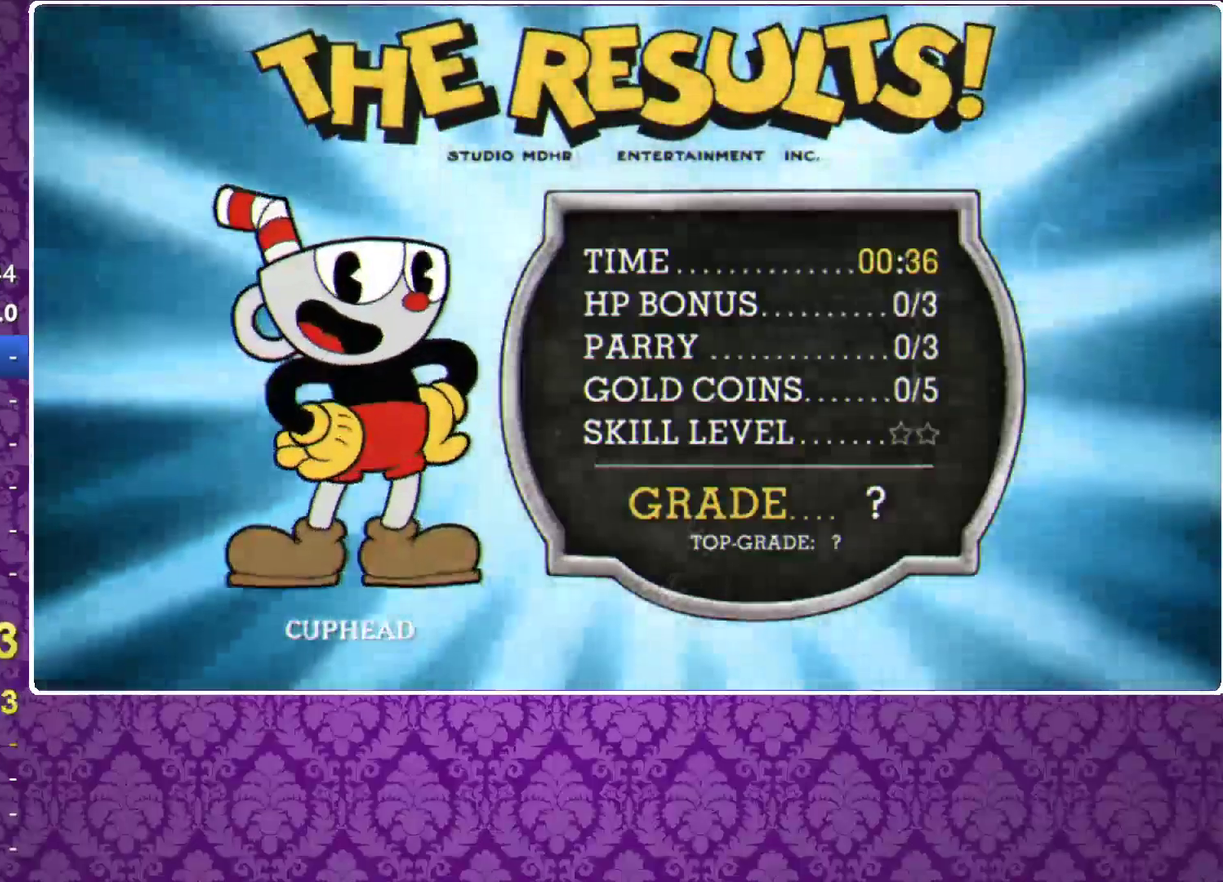
{"buttons": [], "left_stick": "center", "events": [[67, "A", "down"], [67, "B", "down"], [133, "A", "up"], [133, "B", "up"], [200, "A", "down"], [200, "B", "down"], [333, "A", "up"], [400, "A", "down"], [467, "A", "up"], [467, "B", "up"]]}
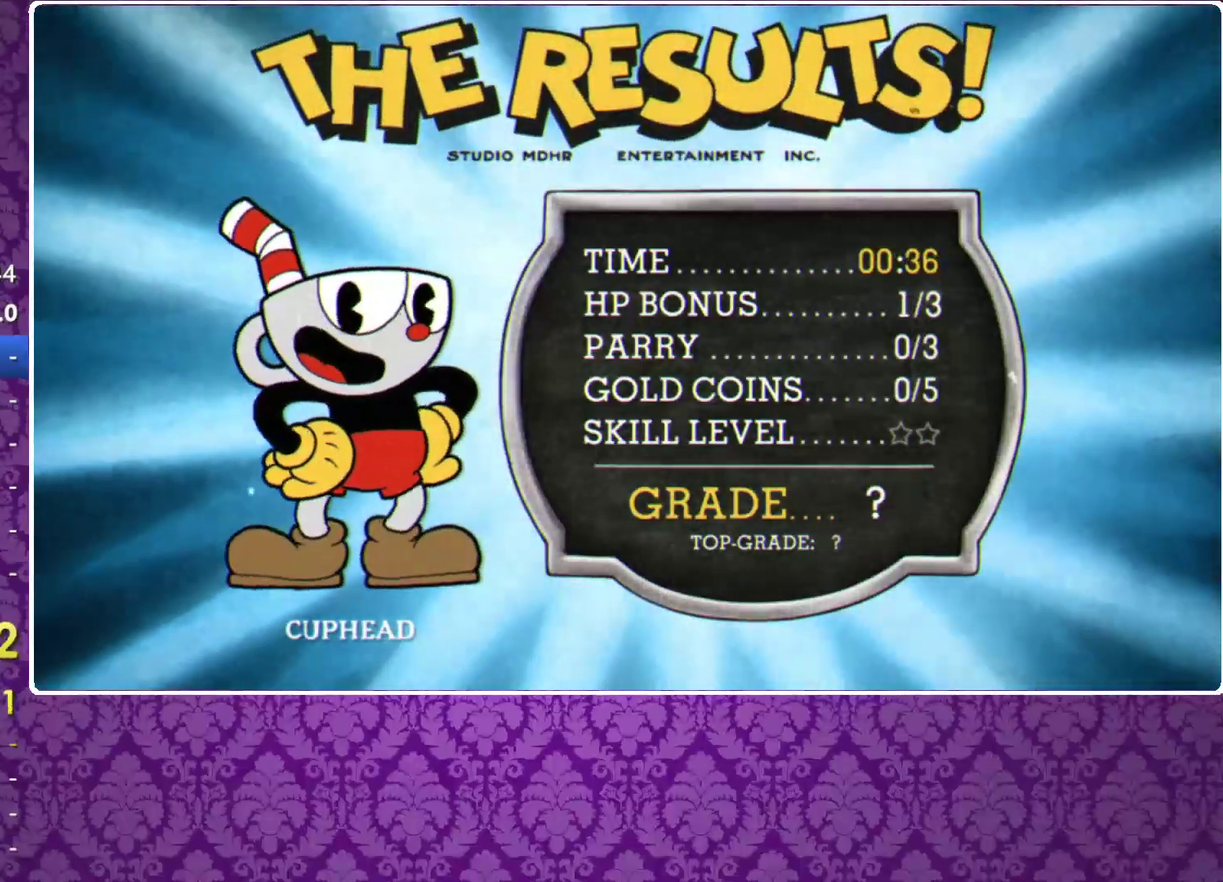
{"buttons": ["A", "B"], "left_stick": "center", "events": [[33, "A", "down"], [33, "B", "down"], [433, "A", "up"], [433, "B", "up"], [500, "A", "down"], [500, "B", "down"]]}
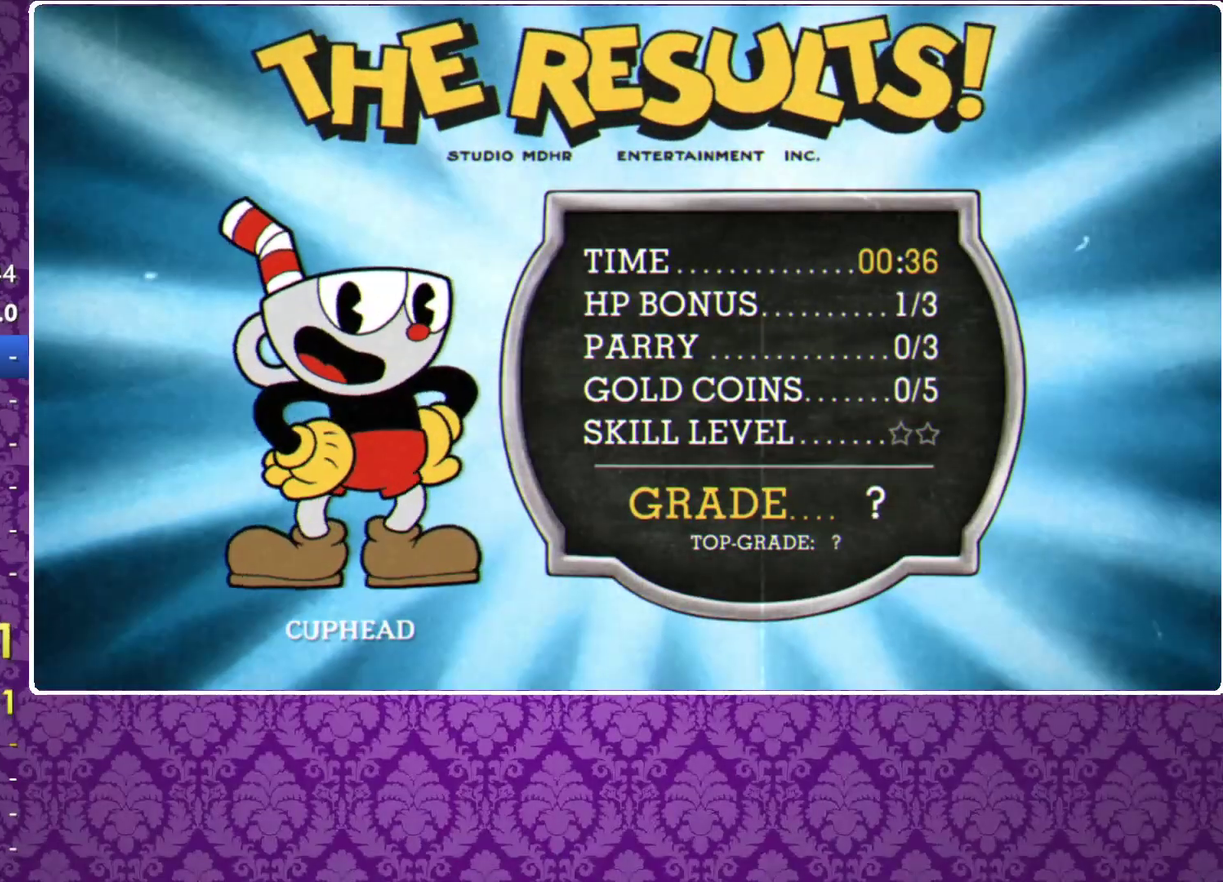
{"buttons": ["A", "B"], "left_stick": "center", "events": [[67, "A", "up"], [67, "B", "up"], [200, "A", "down"], [200, "B", "down"], [267, "B", "up"], [333, "B", "down"], [400, "A", "up"], [400, "B", "up"], [467, "A", "down"], [467, "B", "down"]]}